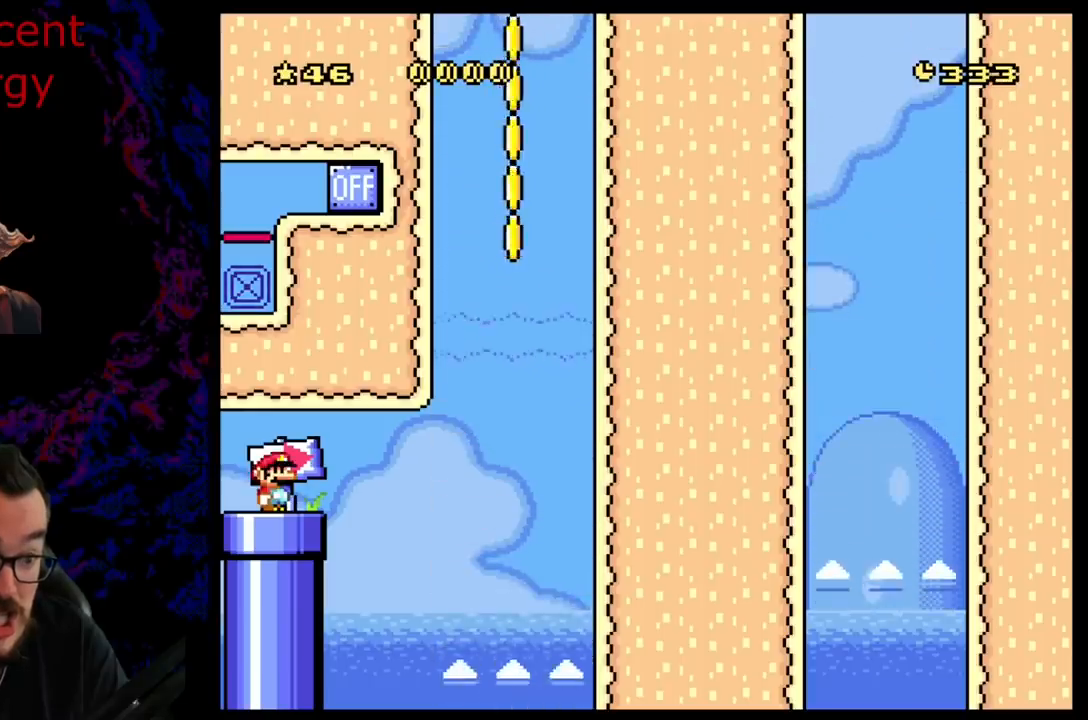
Gameplay with a controller (Nintendo layout); each line is a JSON object with the inputs held at the frame after it. "events" lists button and stick changes between this image and that frame as [ms after this image, input, new state], when the widget could be followed in between. Not read: L3 R3.
{"buttons": ["B", "Y"], "events": []}
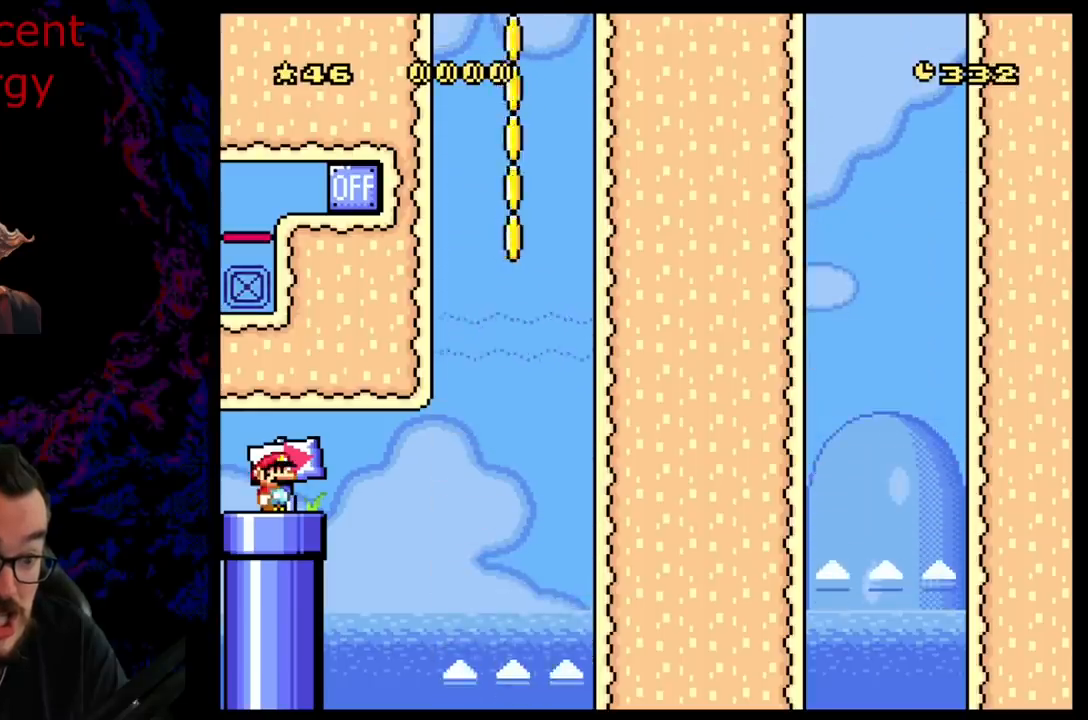
{"buttons": ["B", "Y"], "events": []}
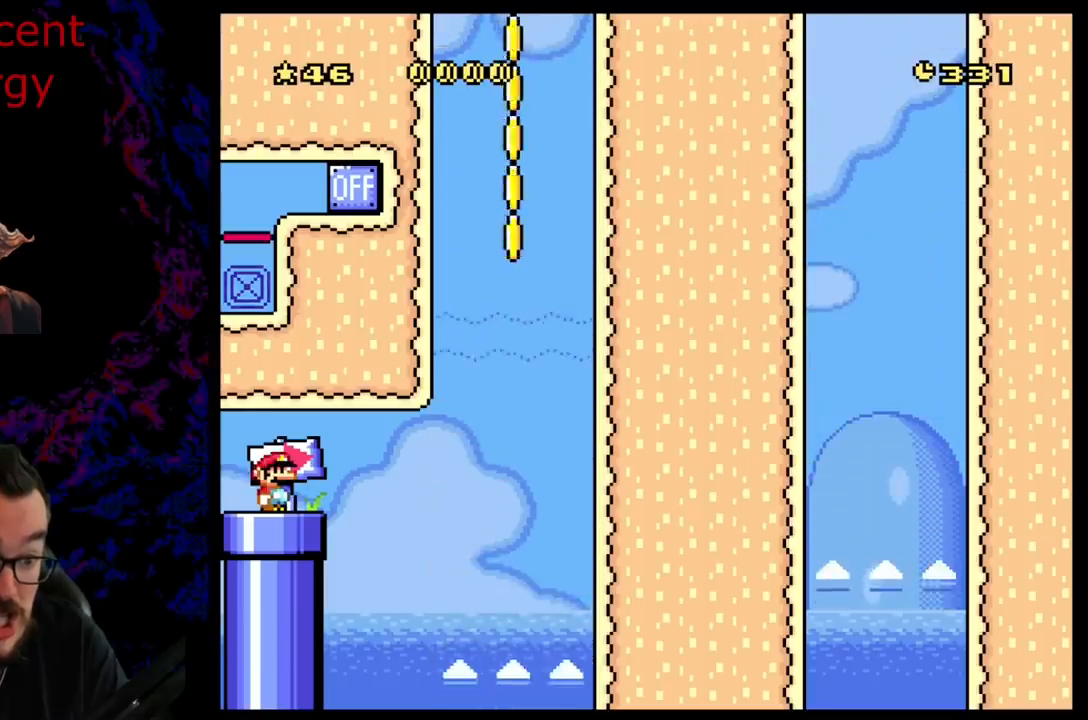
{"buttons": ["B", "Y"], "events": []}
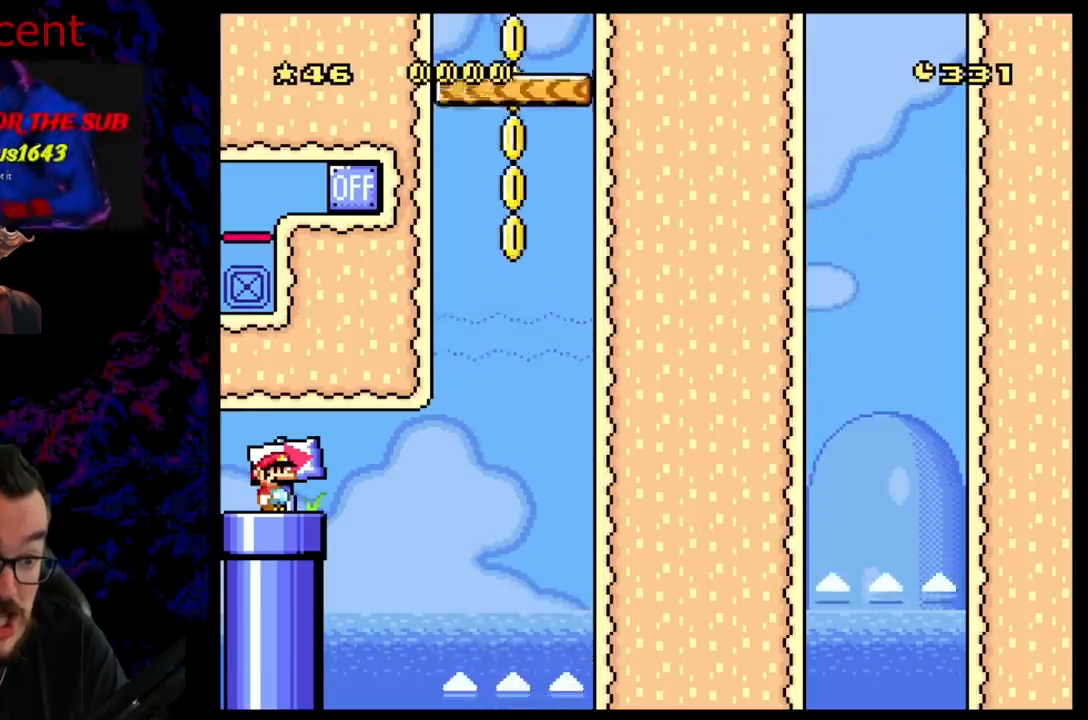
{"buttons": ["B", "Y", "DPAD_RIGHT"], "events": [[300, "DPAD_RIGHT", "down"]]}
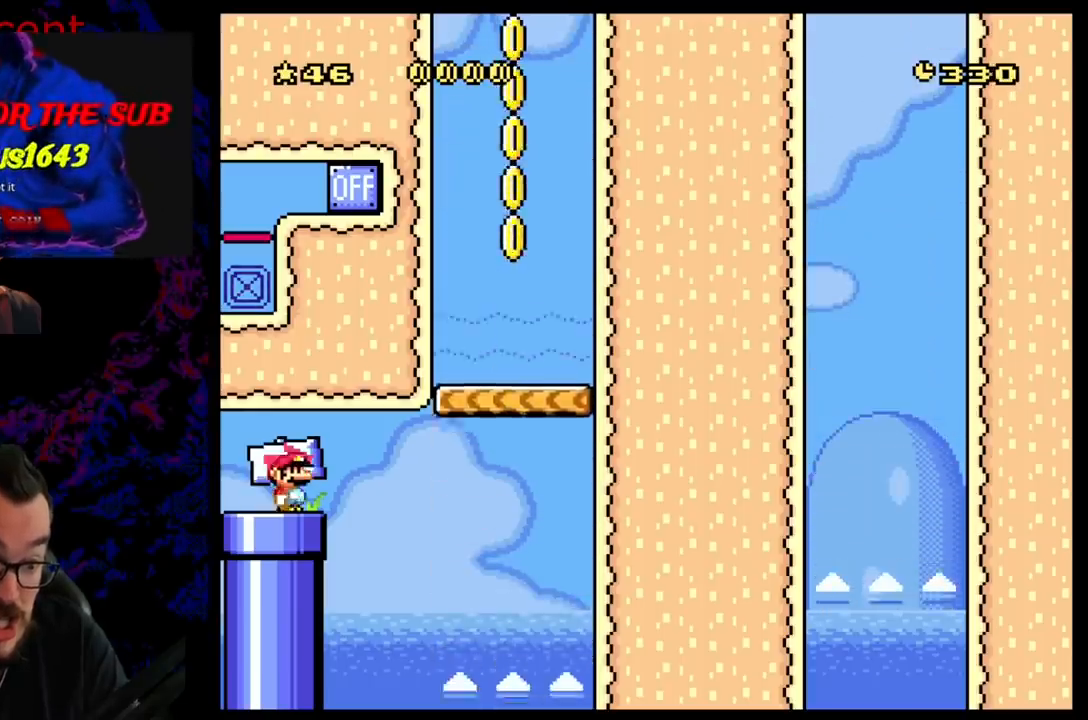
{"buttons": ["B", "Y", "DPAD_LEFT"], "events": [[433, "DPAD_DOWN", "down"], [433, "DPAD_RIGHT", "up"], [467, "DPAD_DOWN", "up"], [467, "DPAD_LEFT", "down"]]}
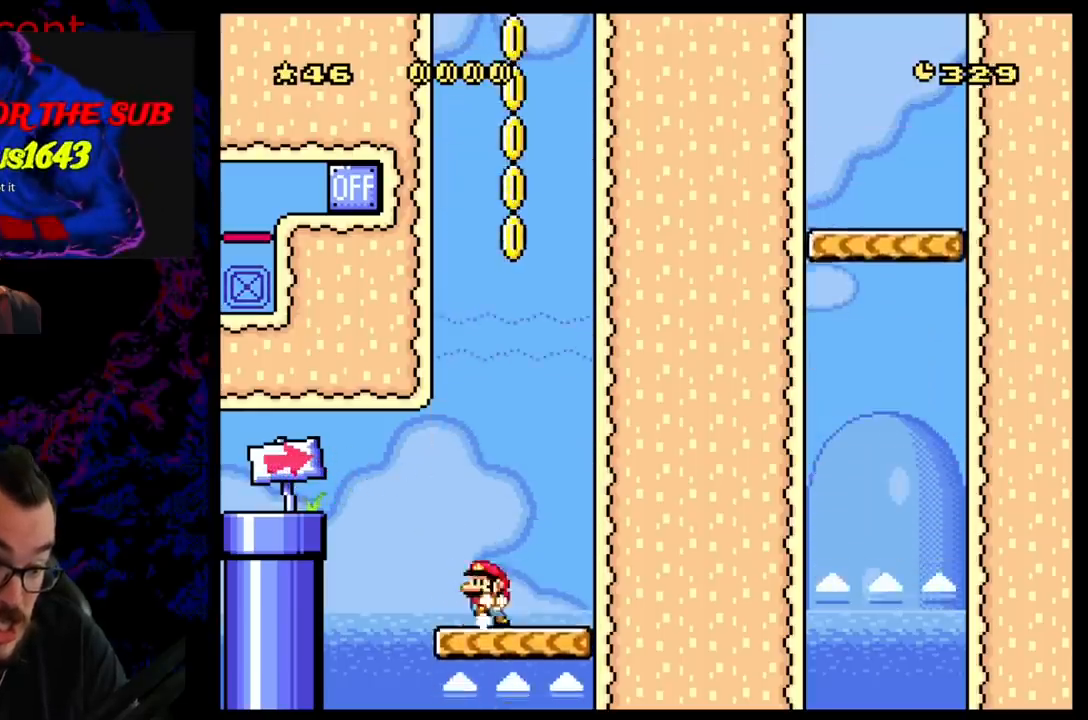
{"buttons": ["B", "Y"], "events": [[67, "DPAD_LEFT", "up"]]}
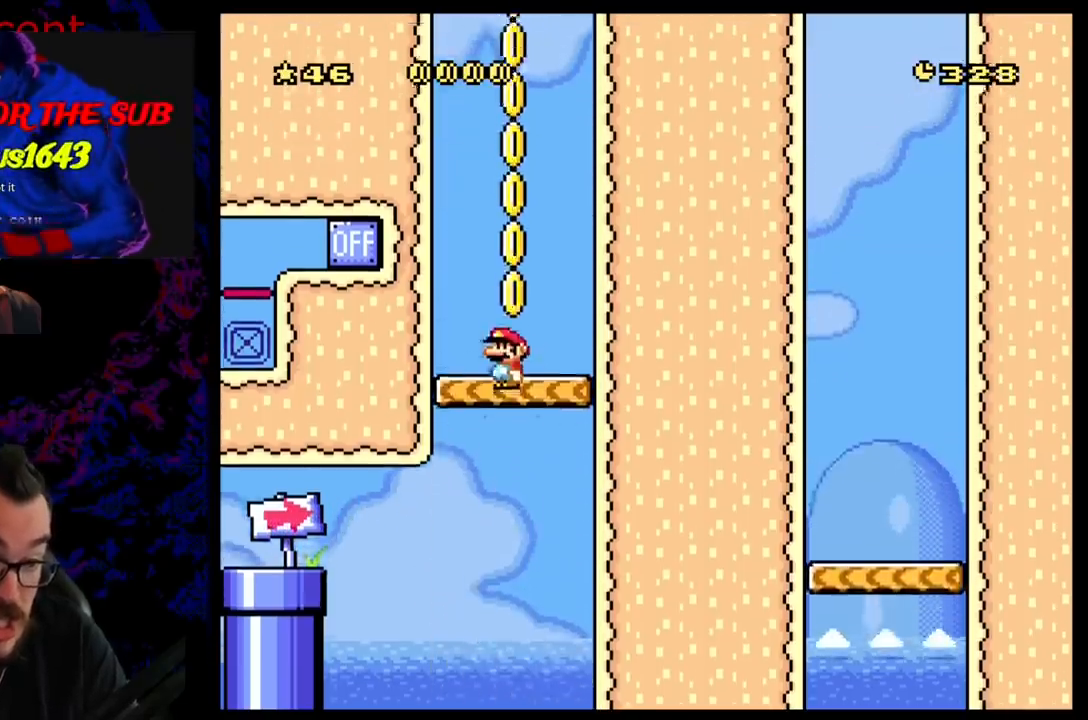
{"buttons": ["B", "Y"], "events": []}
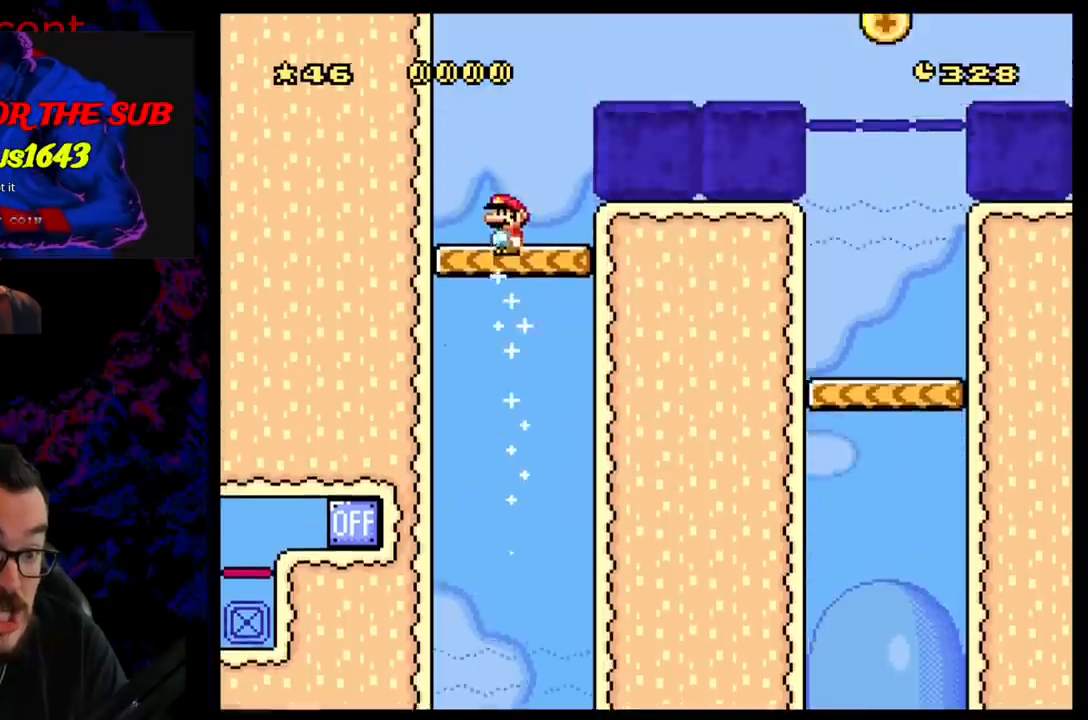
{"buttons": ["B", "Y"], "events": []}
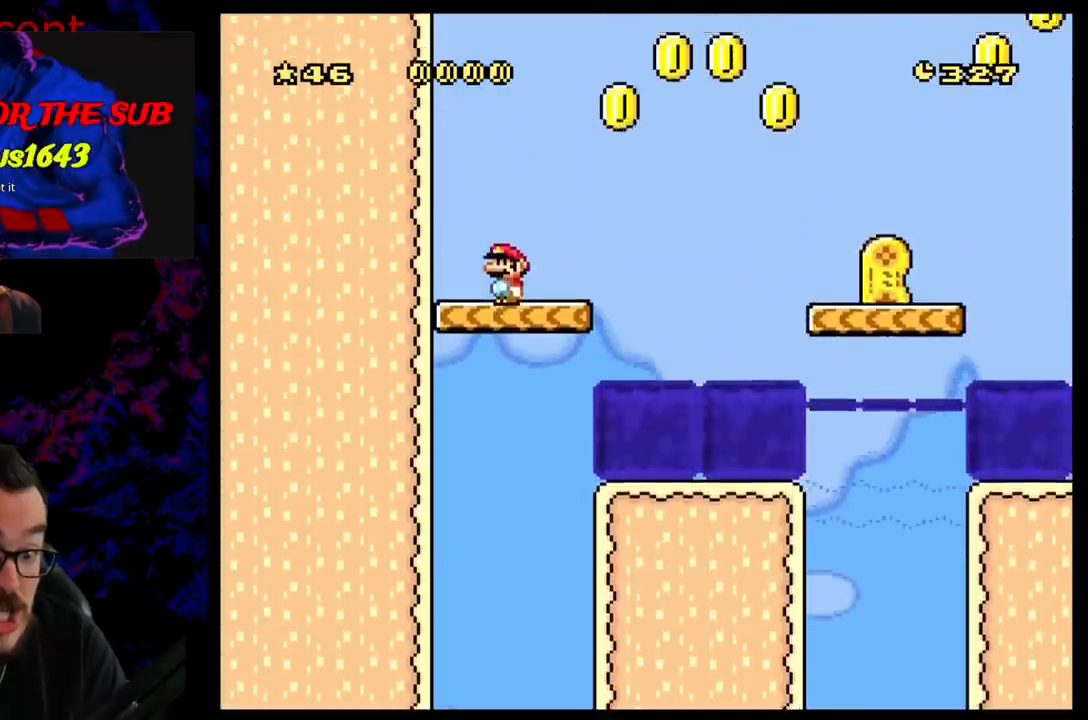
{"buttons": ["B", "Y"], "events": []}
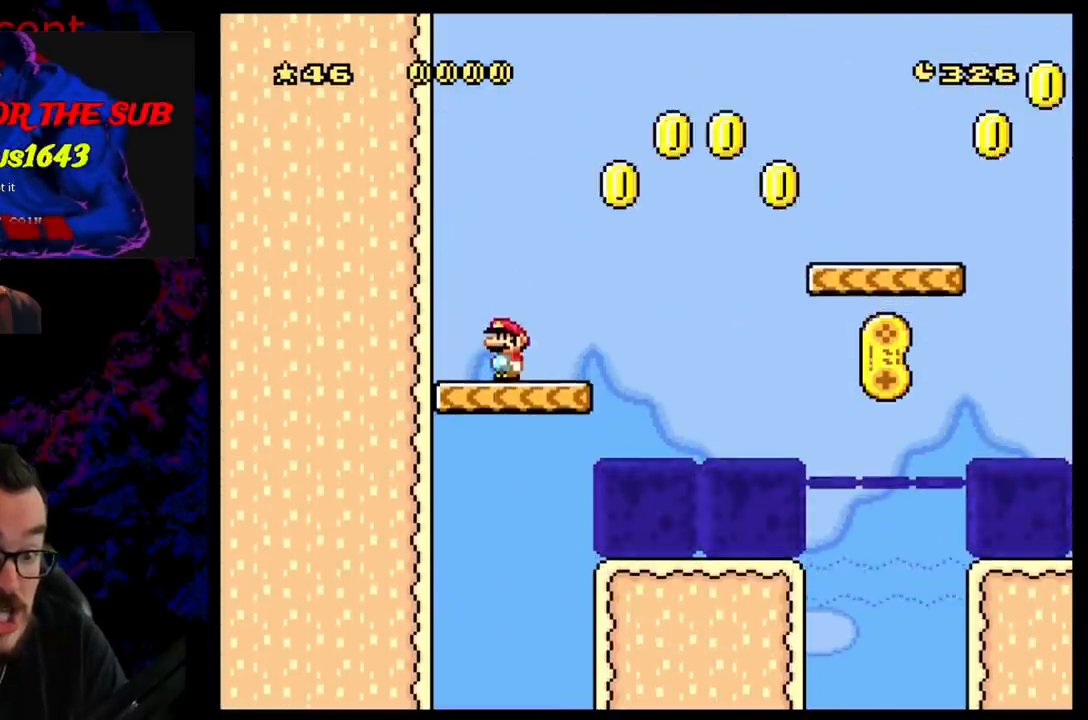
{"buttons": ["B", "Y"], "events": []}
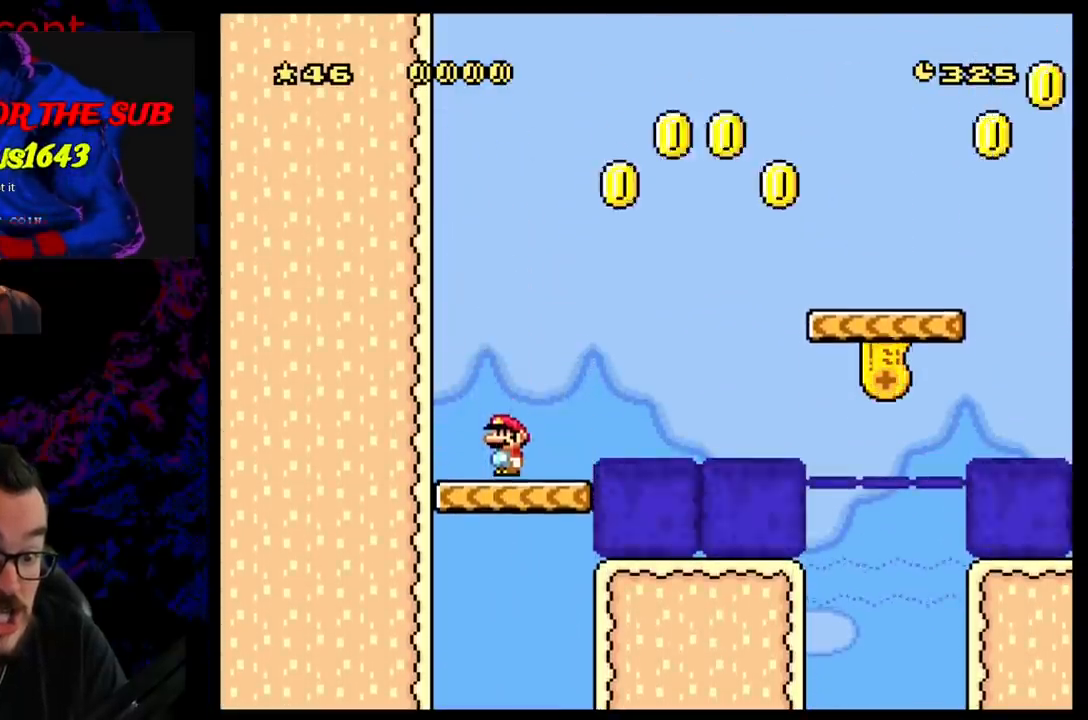
{"buttons": ["B", "Y"], "events": []}
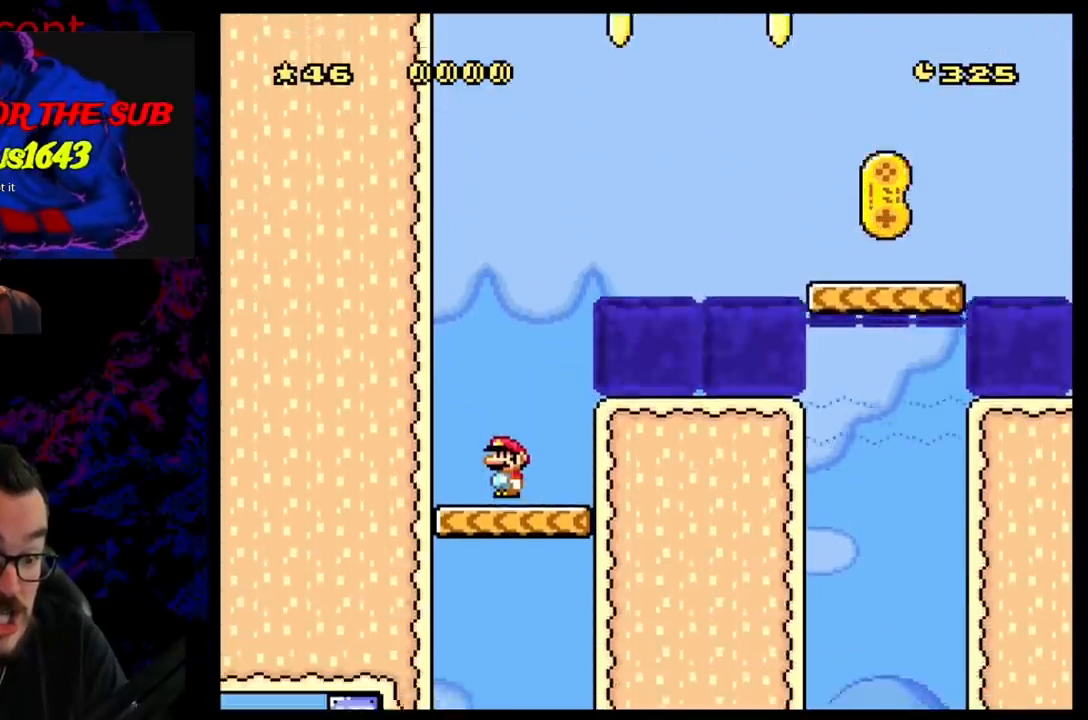
{"buttons": ["B", "Y"], "events": []}
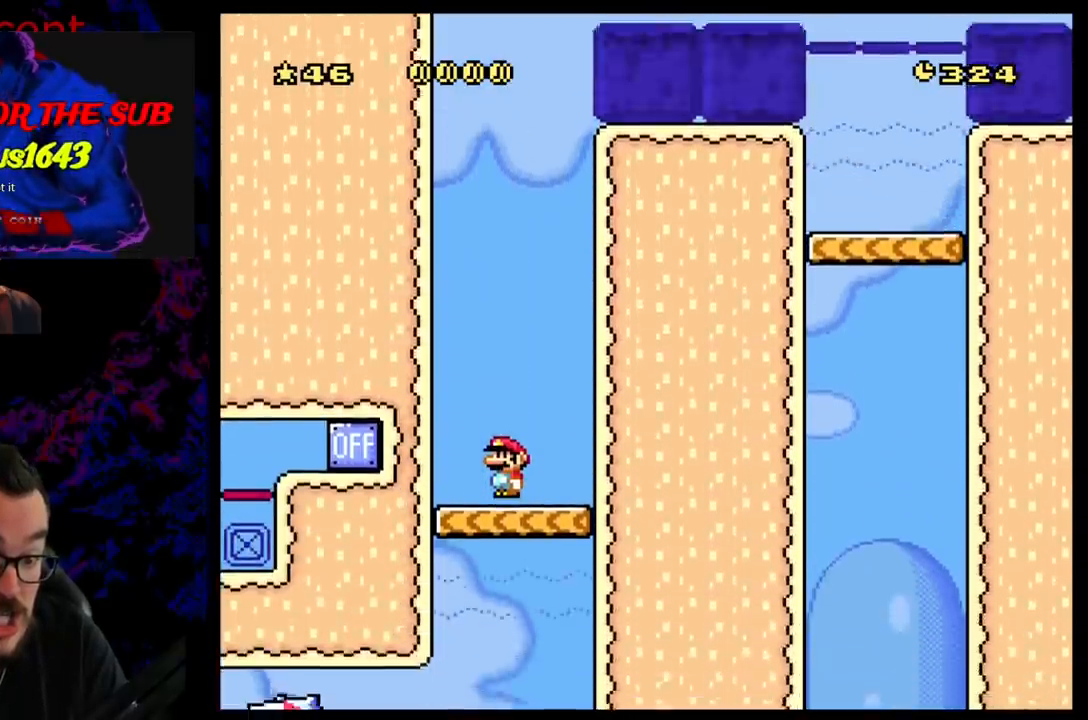
{"buttons": ["B", "Y"], "events": []}
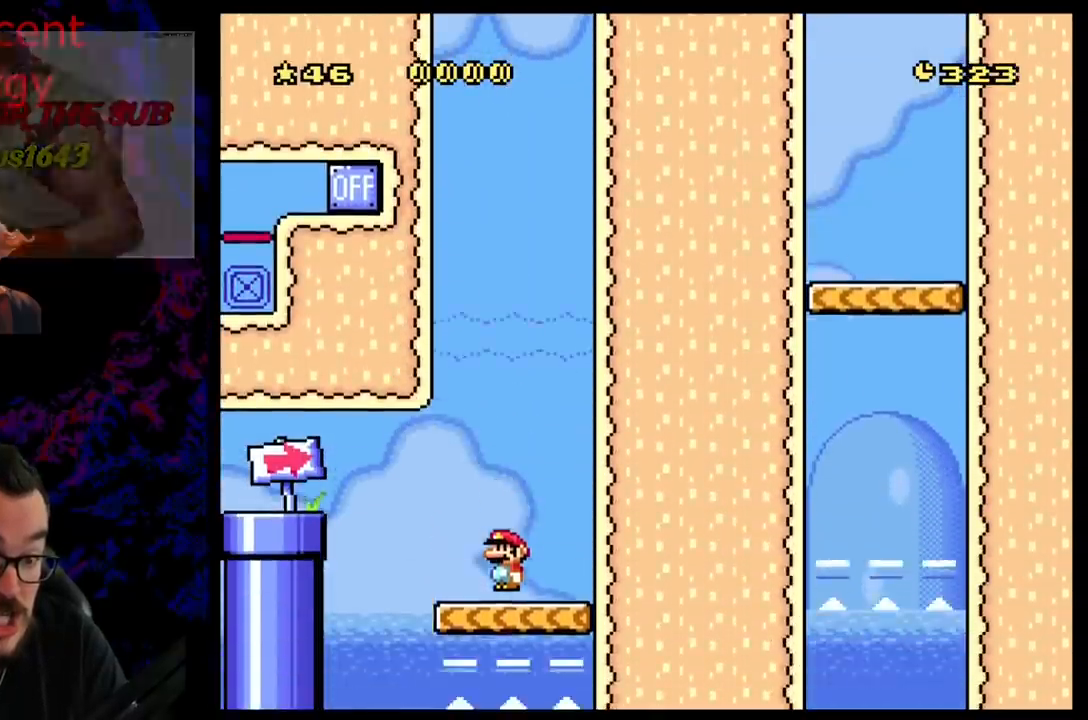
{"buttons": ["B", "Y"], "events": []}
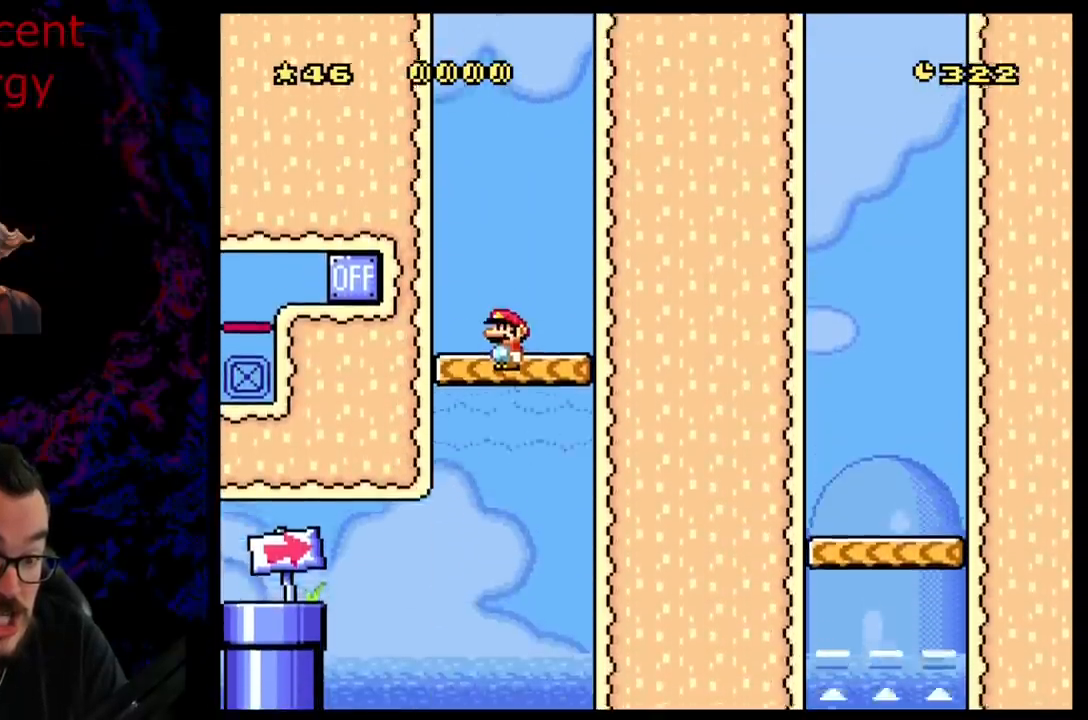
{"buttons": ["B", "Y"], "events": []}
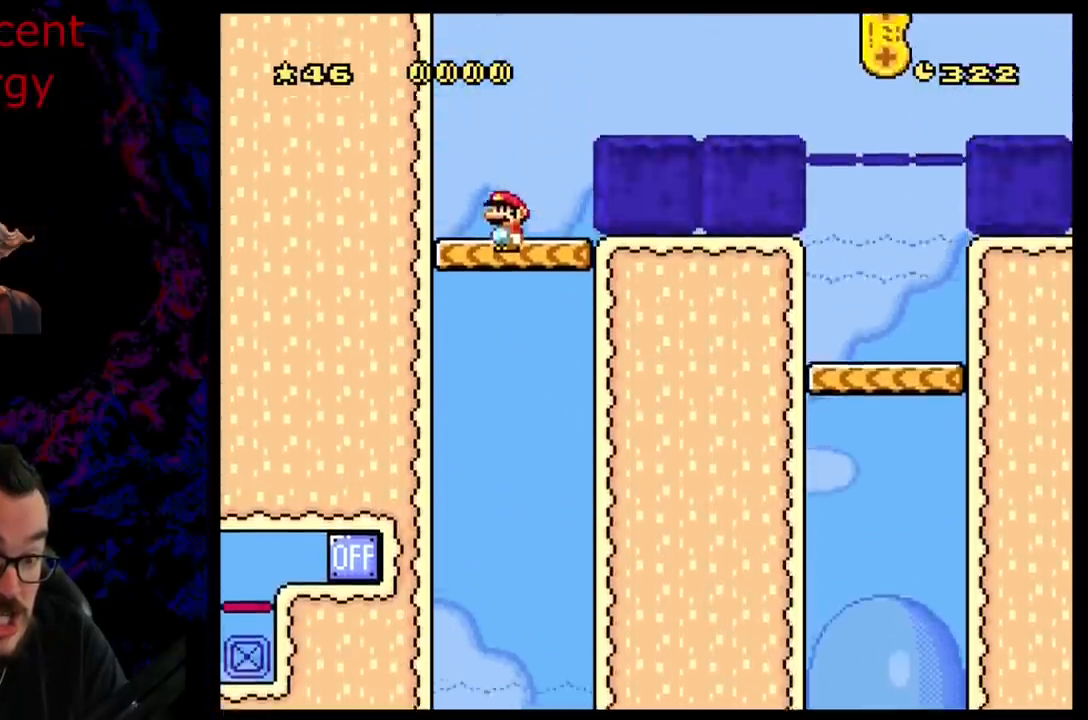
{"buttons": ["B", "Y", "DPAD_RIGHT"], "events": [[33, "B", "up"], [100, "DPAD_RIGHT", "down"], [367, "B", "down"]]}
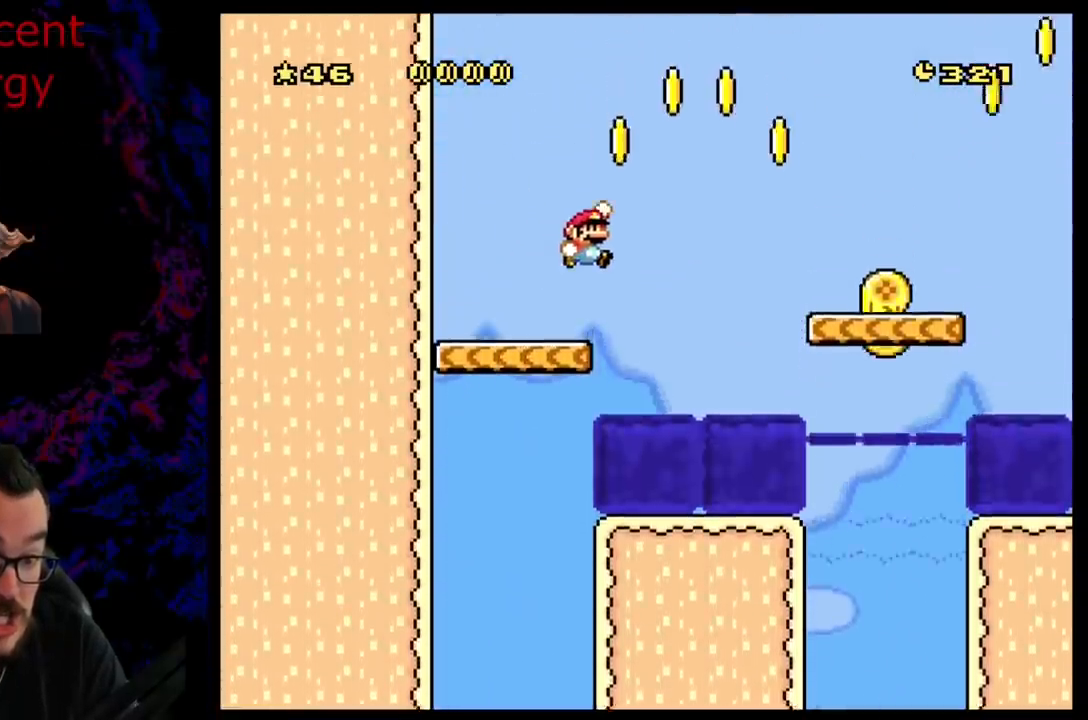
{"buttons": ["Y", "DPAD_DOWN"], "events": [[283, "B", "up"], [500, "DPAD_DOWN", "down"], [500, "DPAD_RIGHT", "up"]]}
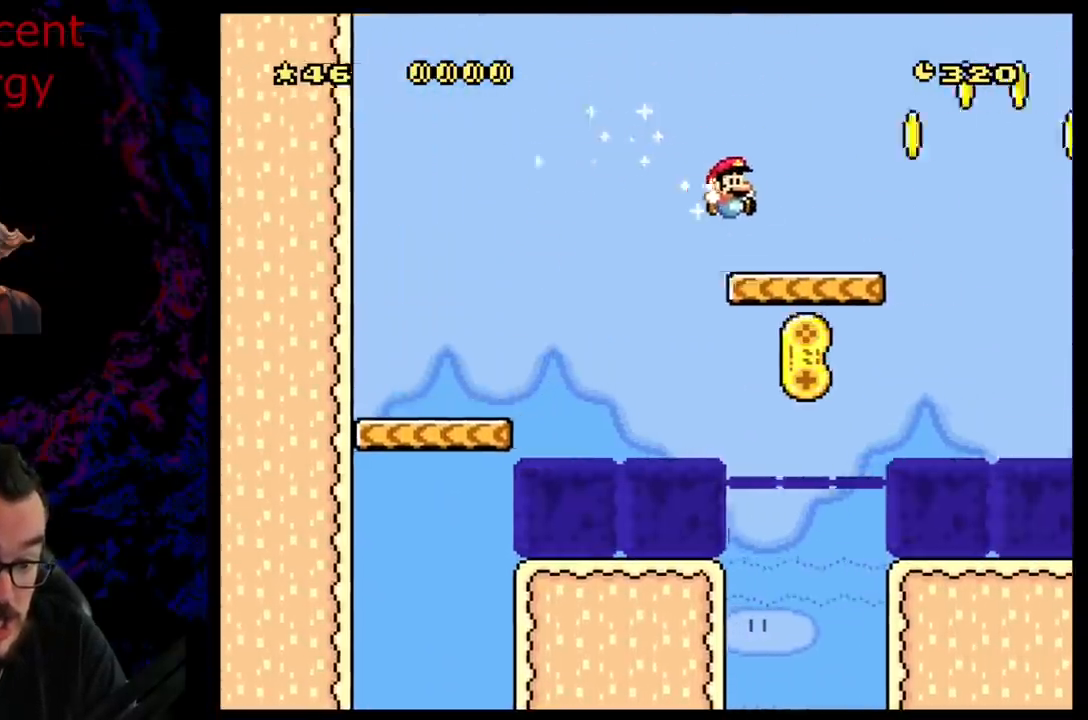
{"buttons": ["B", "Y", "DPAD_RIGHT"], "events": [[17, "DPAD_DOWN", "up"], [17, "DPAD_LEFT", "down"], [150, "DPAD_LEFT", "up"], [183, "DPAD_RIGHT", "down"], [467, "B", "down"]]}
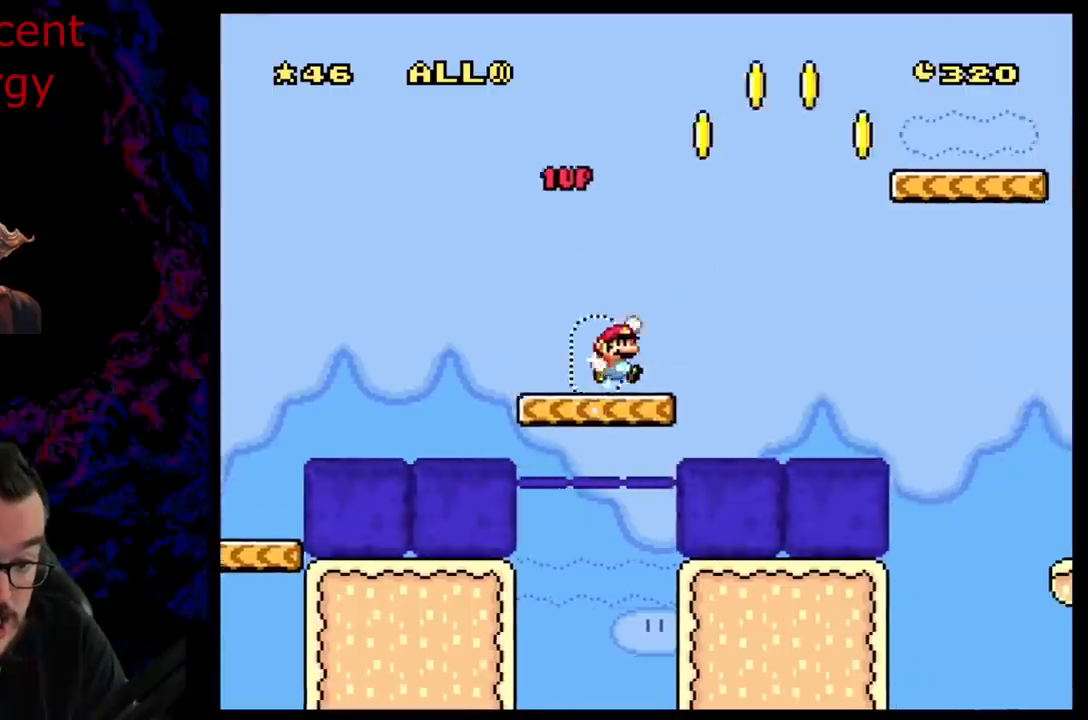
{"buttons": ["Y", "DPAD_RIGHT"], "events": [[350, "B", "up"]]}
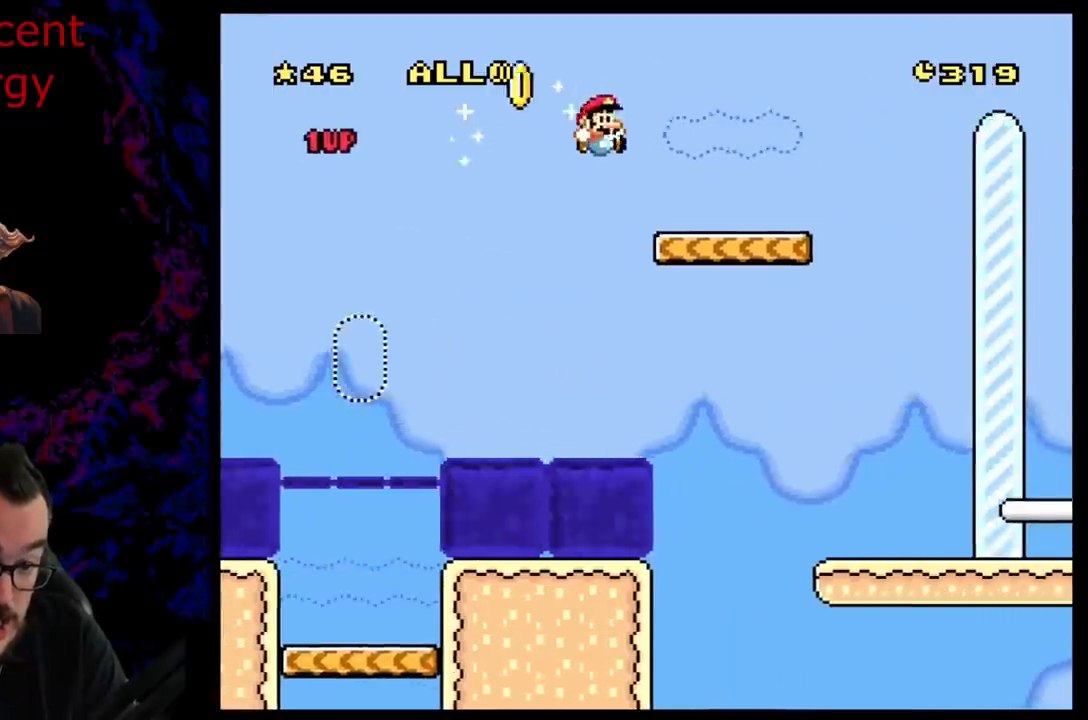
{"buttons": ["B", "Y", "DPAD_RIGHT"], "events": [[283, "B", "down"]]}
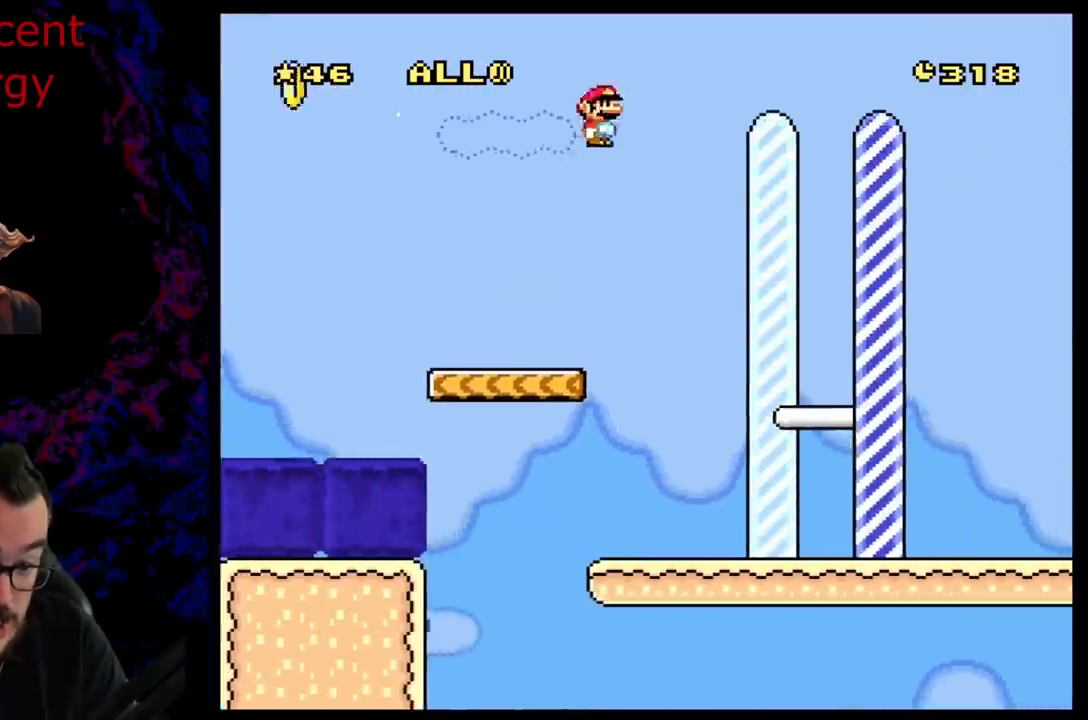
{"buttons": ["B", "Y"], "events": [[83, "B", "up"], [100, "DPAD_DOWN", "down"], [117, "DPAD_LEFT", "down"], [117, "DPAD_RIGHT", "up"], [133, "B", "down"], [133, "DPAD_DOWN", "up"], [383, "DPAD_LEFT", "up"]]}
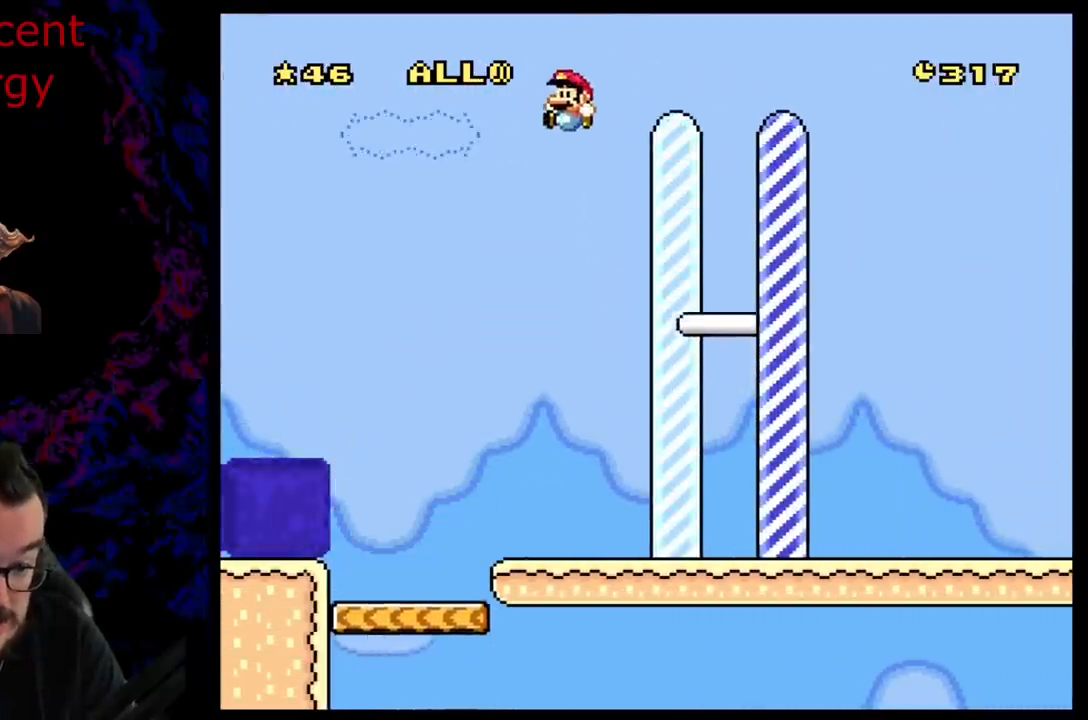
{"buttons": ["B", "Y"], "events": [[67, "DPAD_RIGHT", "down"], [300, "DPAD_LEFT", "down"], [300, "DPAD_RIGHT", "up"], [400, "DPAD_LEFT", "up"]]}
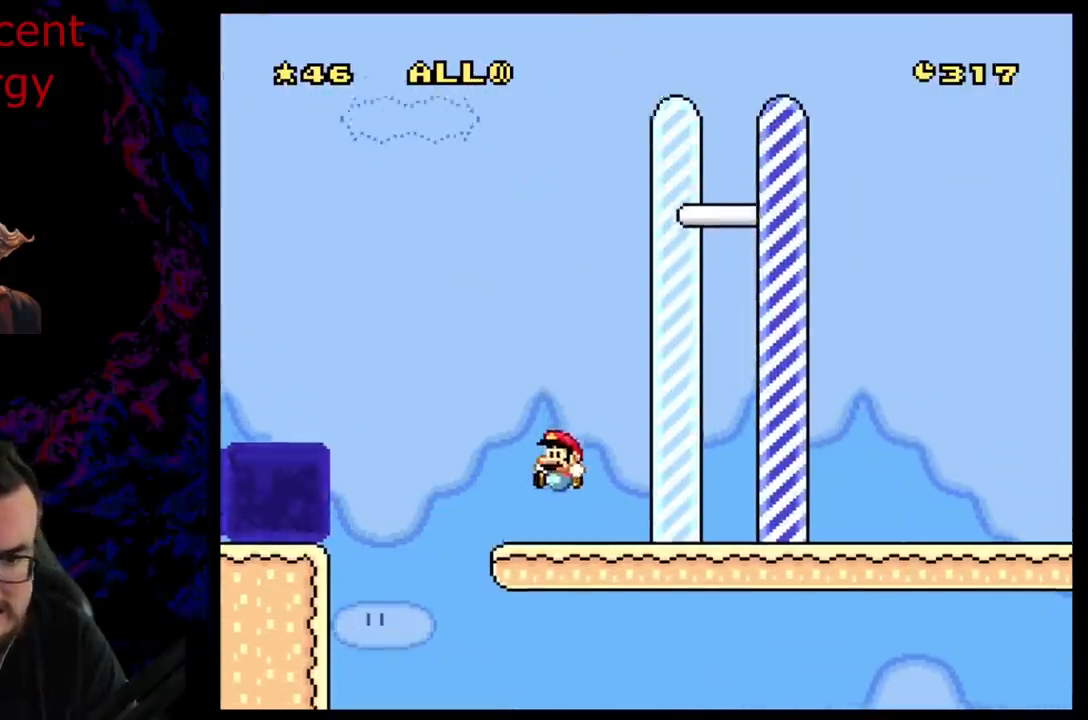
{"buttons": ["Y"], "events": [[250, "B", "up"], [267, "DPAD_RIGHT", "down"], [417, "DPAD_RIGHT", "up"]]}
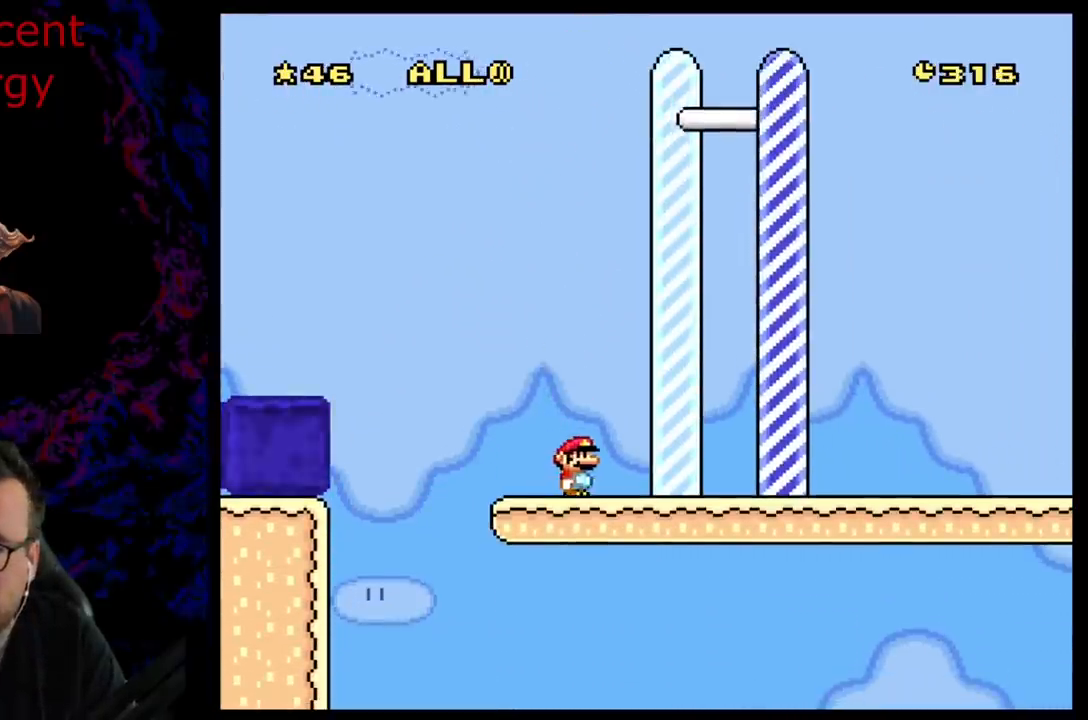
{"buttons": ["Y", "DPAD_RIGHT"], "events": [[367, "DPAD_RIGHT", "down"]]}
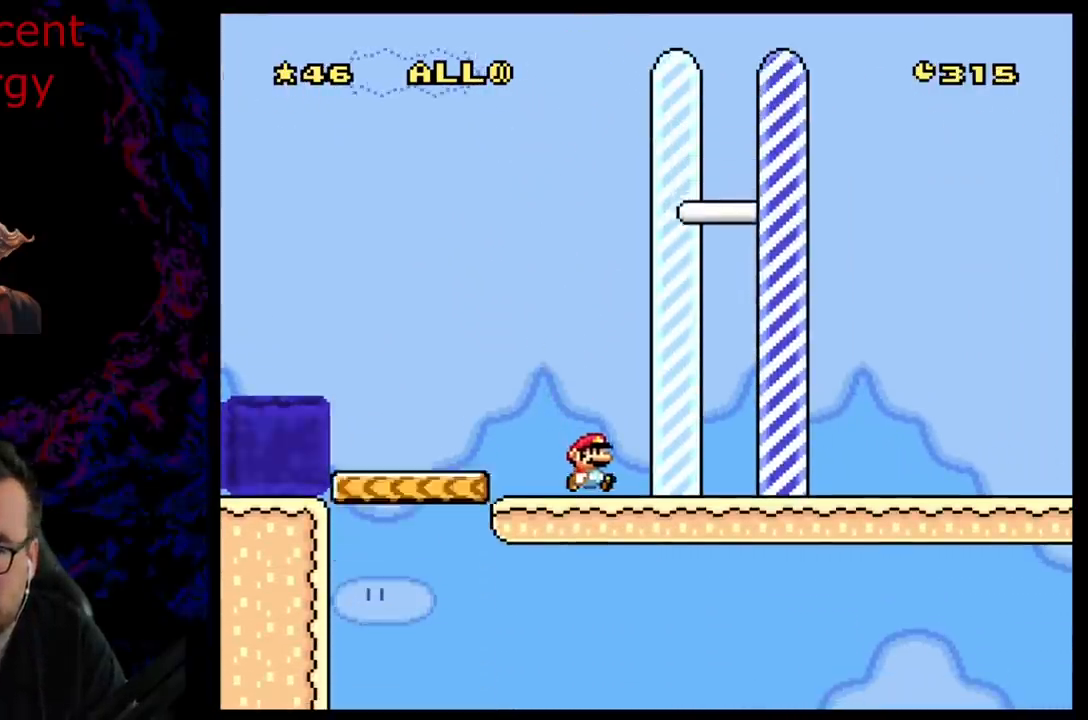
{"buttons": ["B", "Y", "DPAD_RIGHT"], "events": [[33, "B", "down"]]}
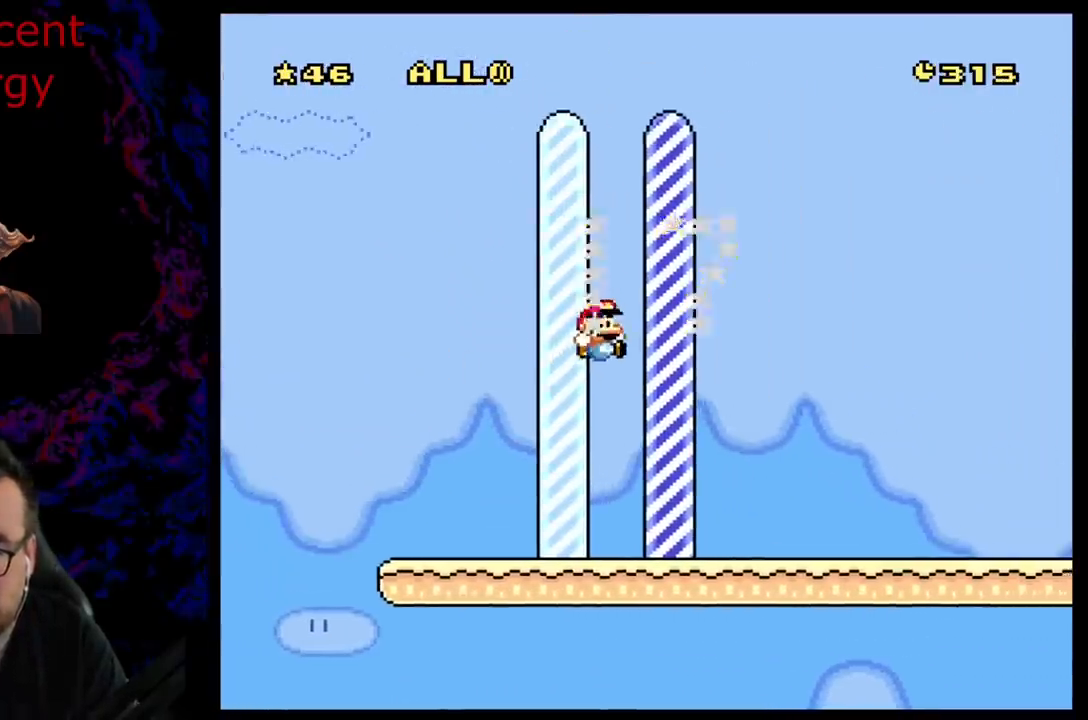
{"buttons": [], "events": [[283, "B", "up"], [283, "DPAD_RIGHT", "up"], [400, "Y", "up"]]}